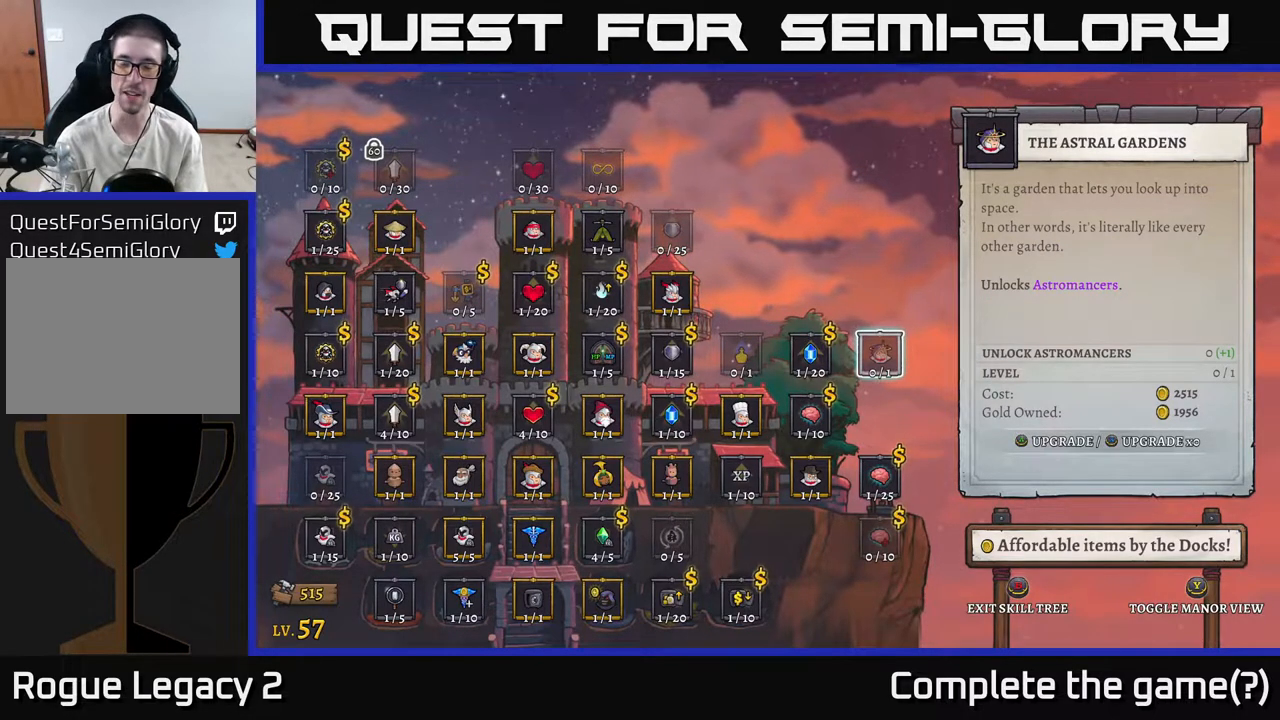
Gameplay with a controller (Xbox layout); each line is a JSON object with the inputs held at the frame after it. "events" lists button and stick changes between this image and that frame as [ms after this image, input, new state], when the widget could be followed in between.
{"buttons": [], "left_stick": "center", "right_stick": "center", "events": []}
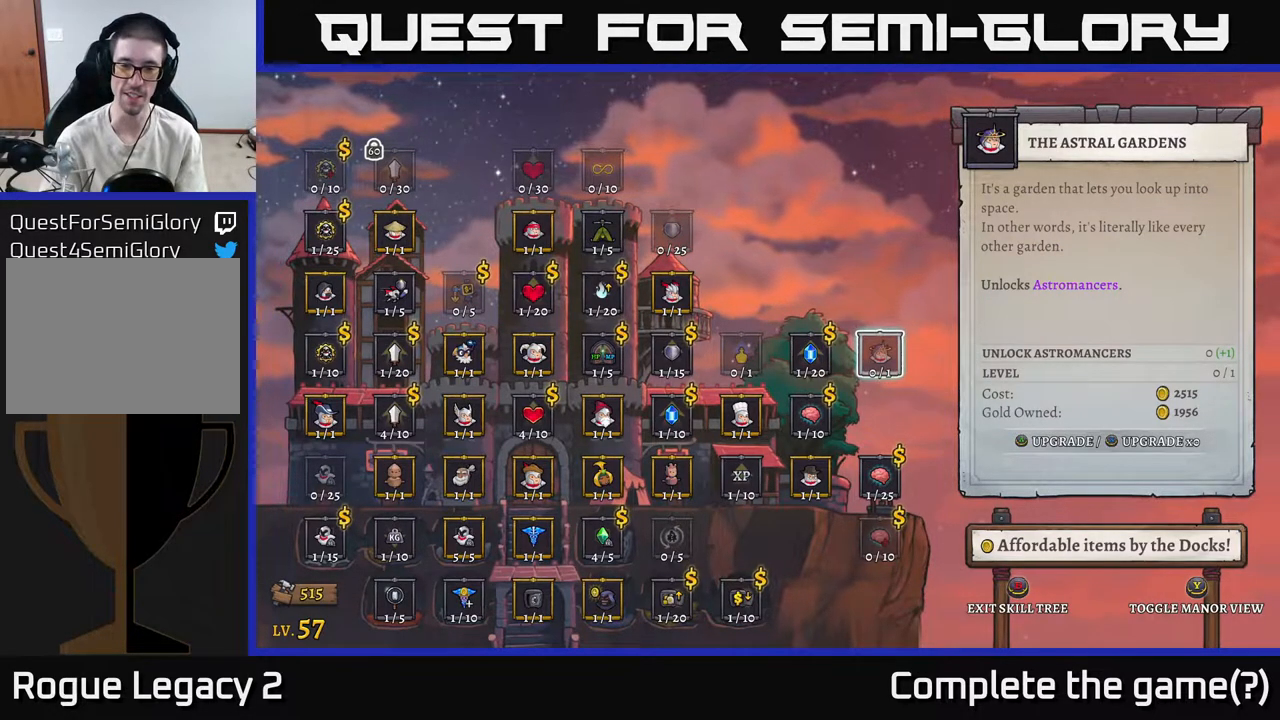
{"buttons": [], "left_stick": "center", "right_stick": "center", "events": [[300, "DPAD_LEFT", "down"], [383, "DPAD_LEFT", "up"]]}
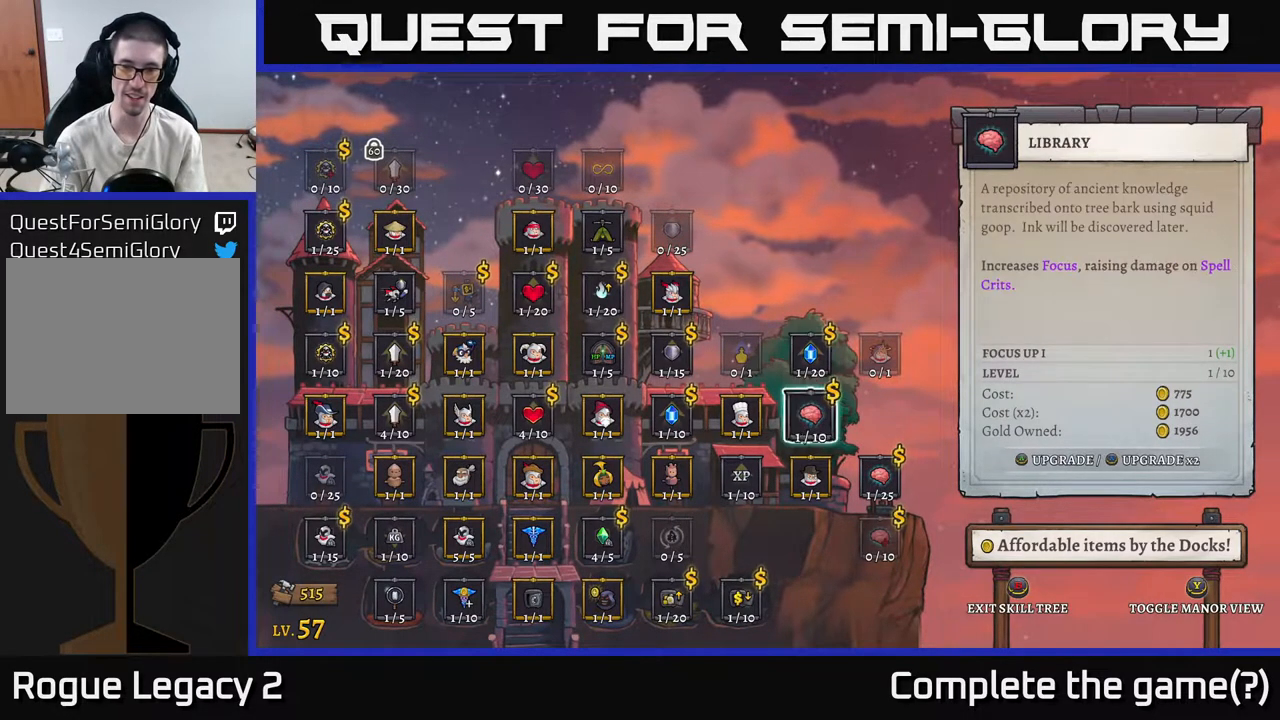
{"buttons": [], "left_stick": "center", "right_stick": "center", "events": [[33, "DPAD_DOWN", "down"], [133, "DPAD_DOWN", "up"], [233, "DPAD_DOWN", "down"], [333, "DPAD_DOWN", "up"]]}
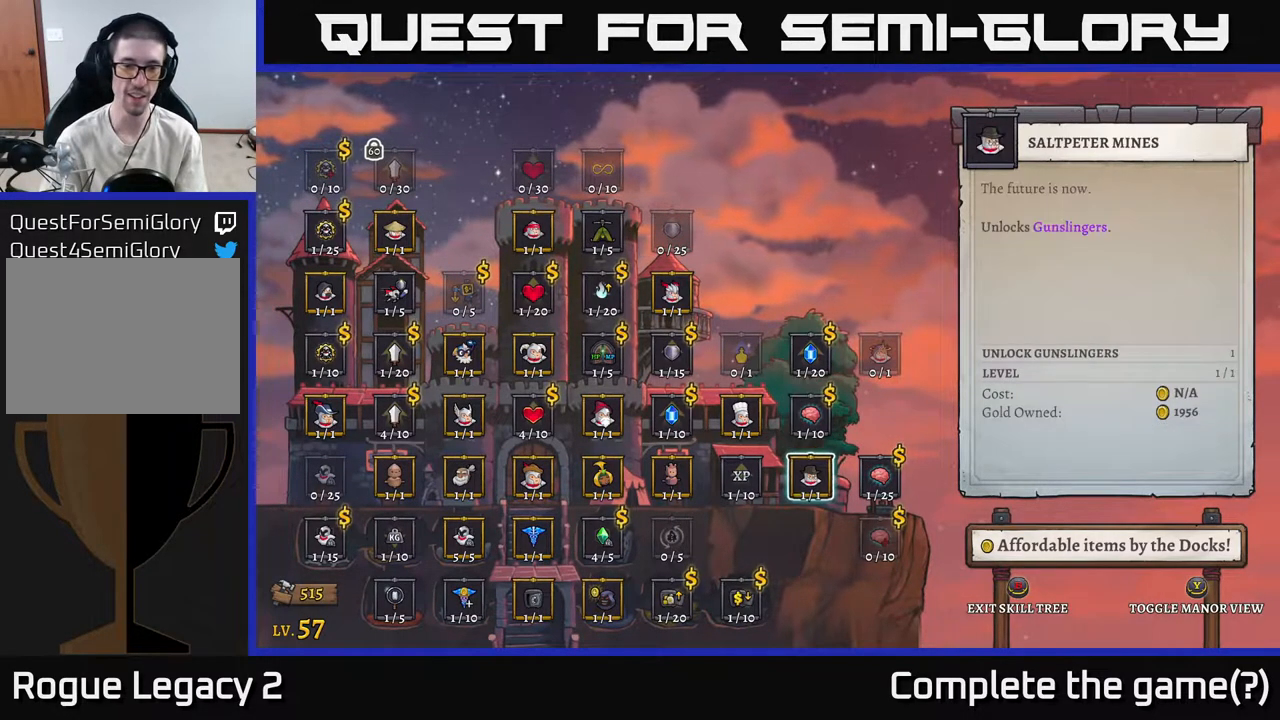
{"buttons": [], "left_stick": "center", "right_stick": "center", "events": [[117, "DPAD_RIGHT", "down"], [200, "DPAD_RIGHT", "up"], [300, "DPAD_DOWN", "down"], [433, "DPAD_DOWN", "up"]]}
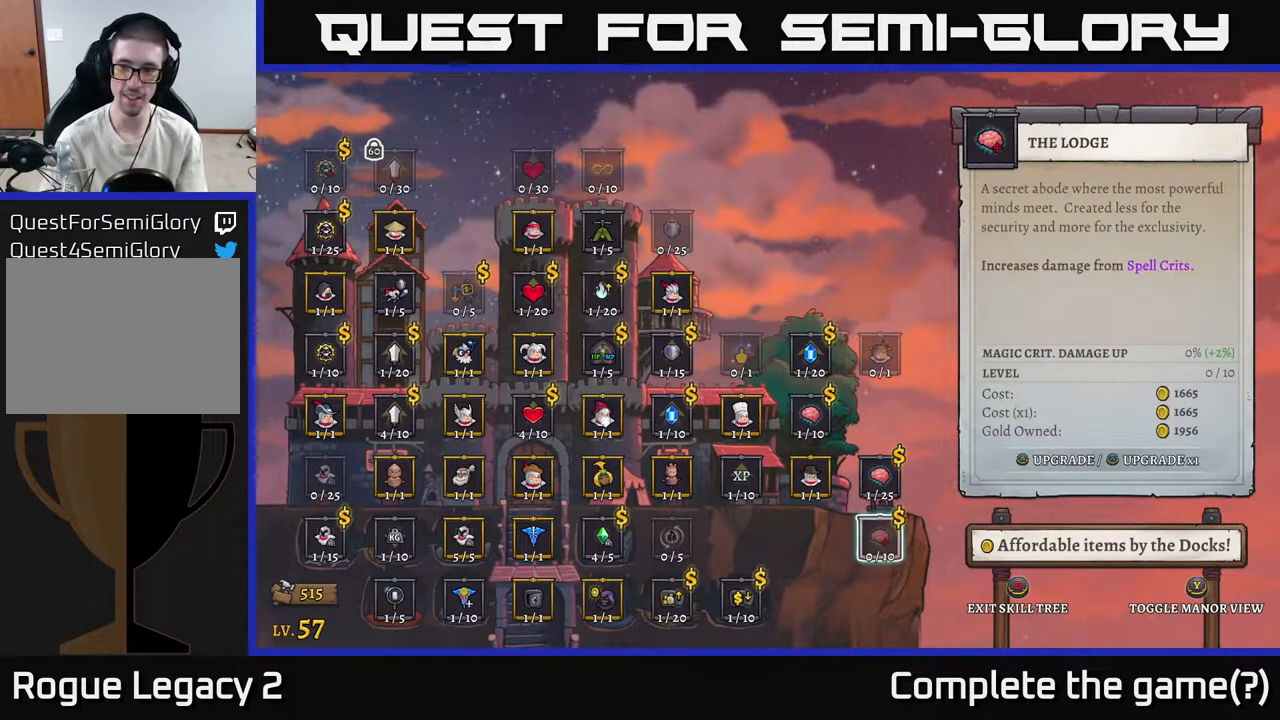
{"buttons": [], "left_stick": "center", "right_stick": "center", "events": []}
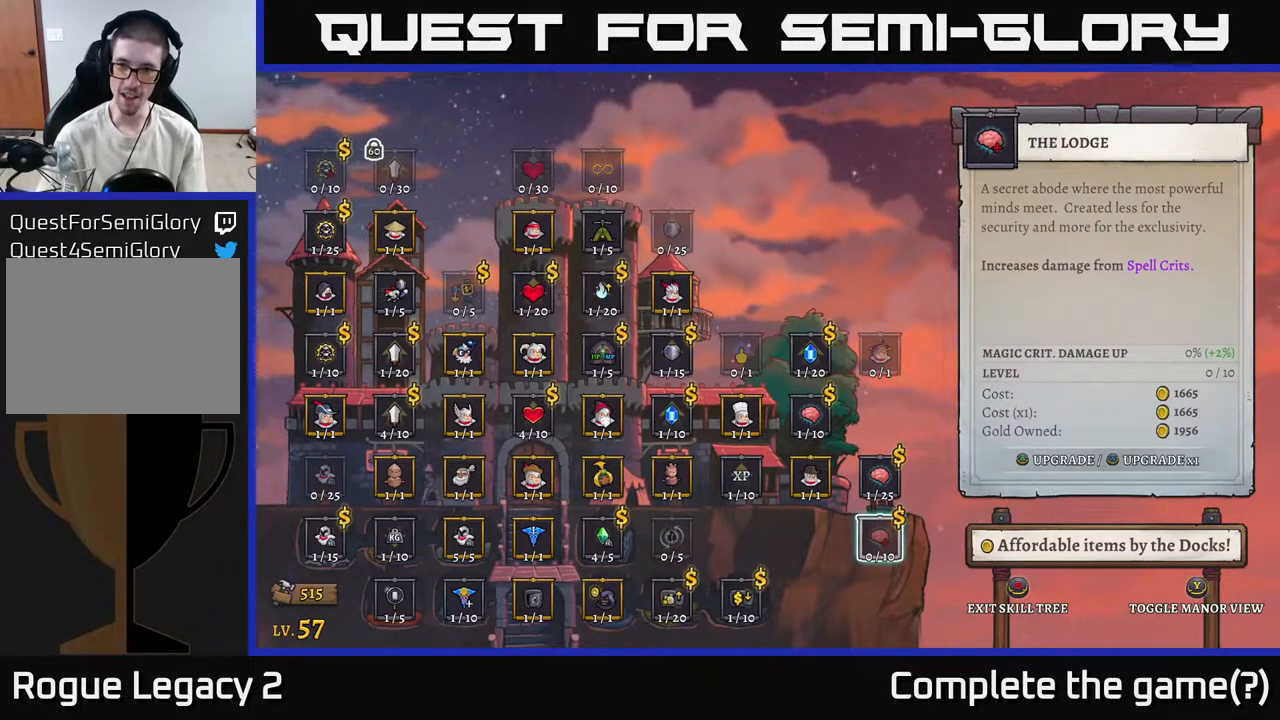
{"buttons": [], "left_stick": "center", "right_stick": "center", "events": []}
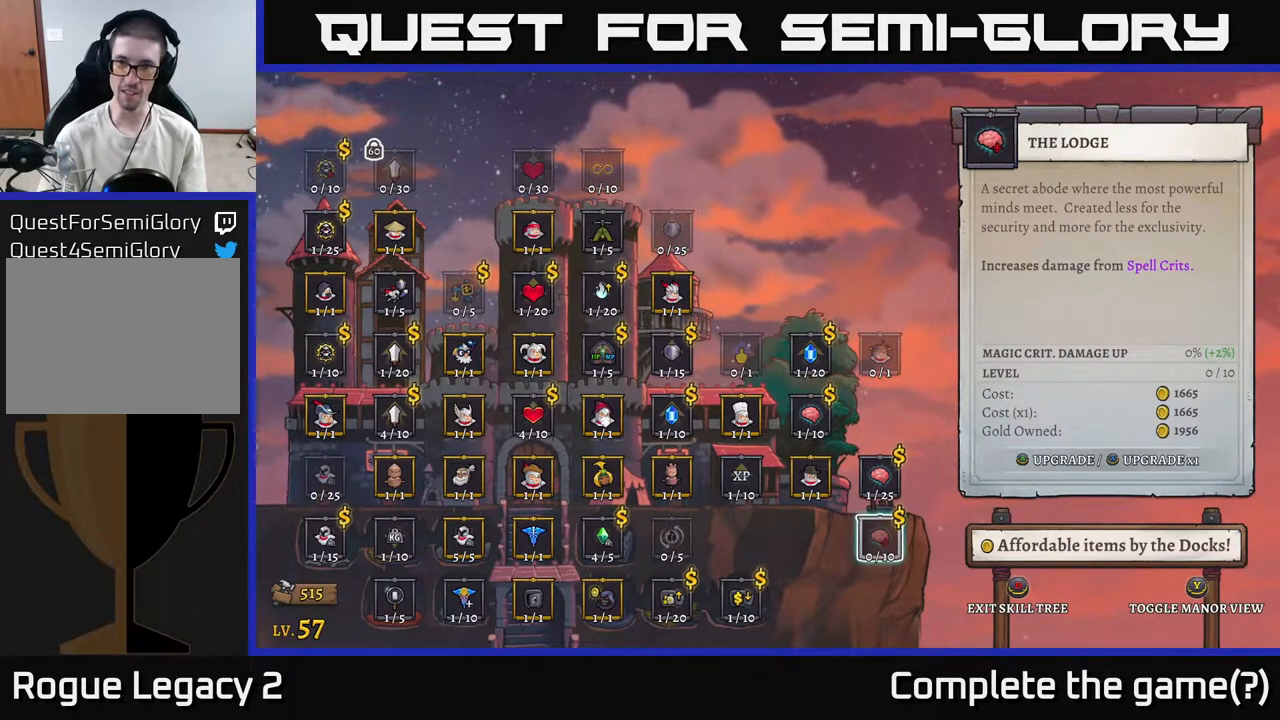
{"buttons": [], "left_stick": "center", "right_stick": "center", "events": [[417, "A", "down"], [500, "A", "up"]]}
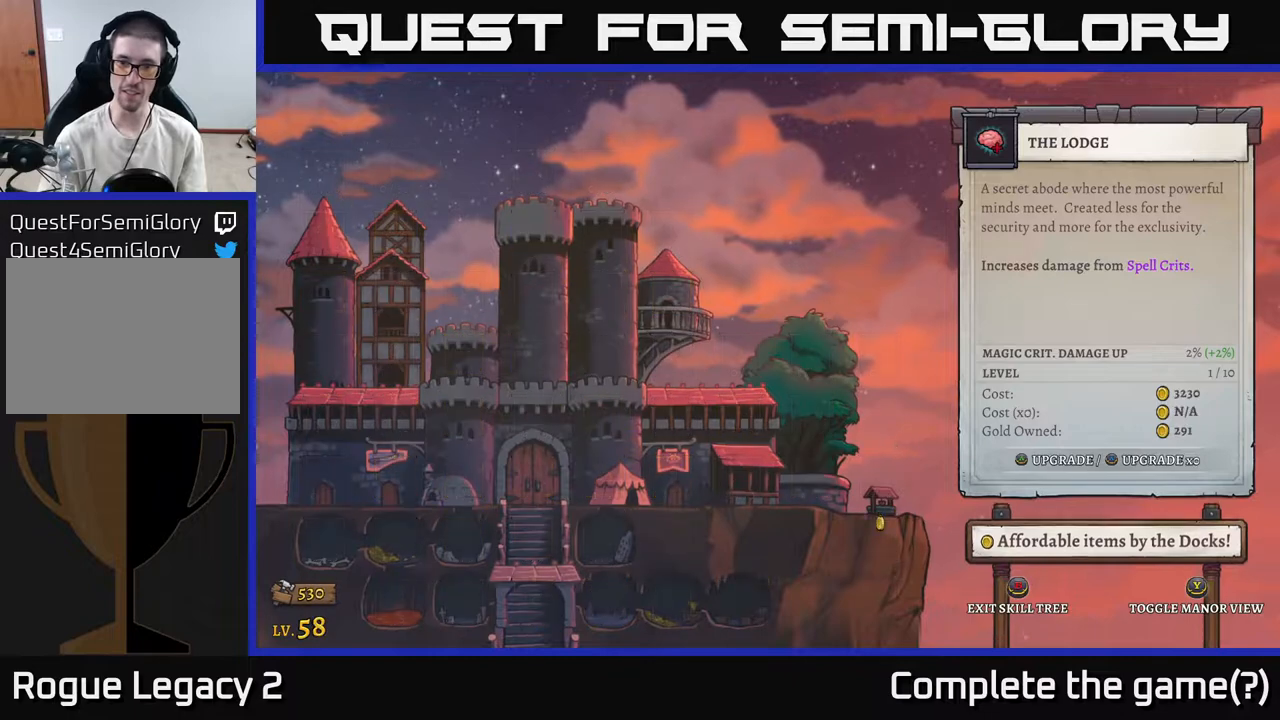
{"buttons": [], "left_stick": "center", "right_stick": "center", "events": []}
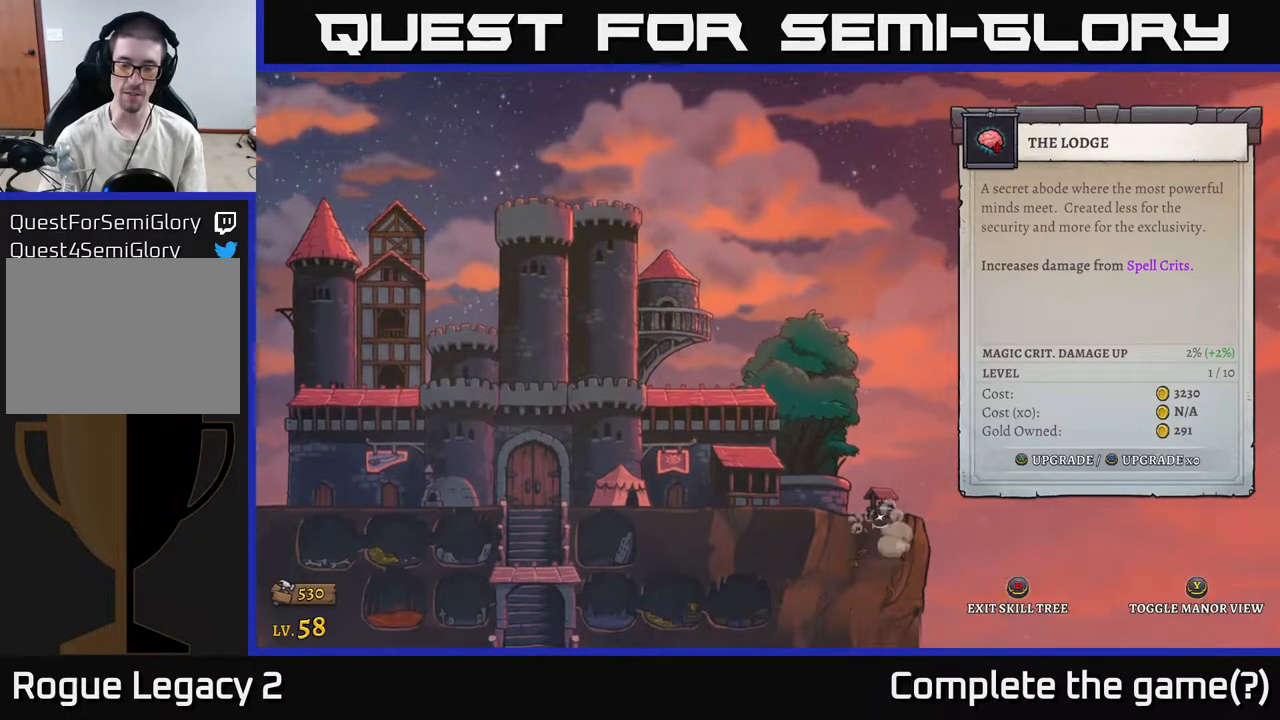
{"buttons": [], "left_stick": "center", "right_stick": "center", "events": []}
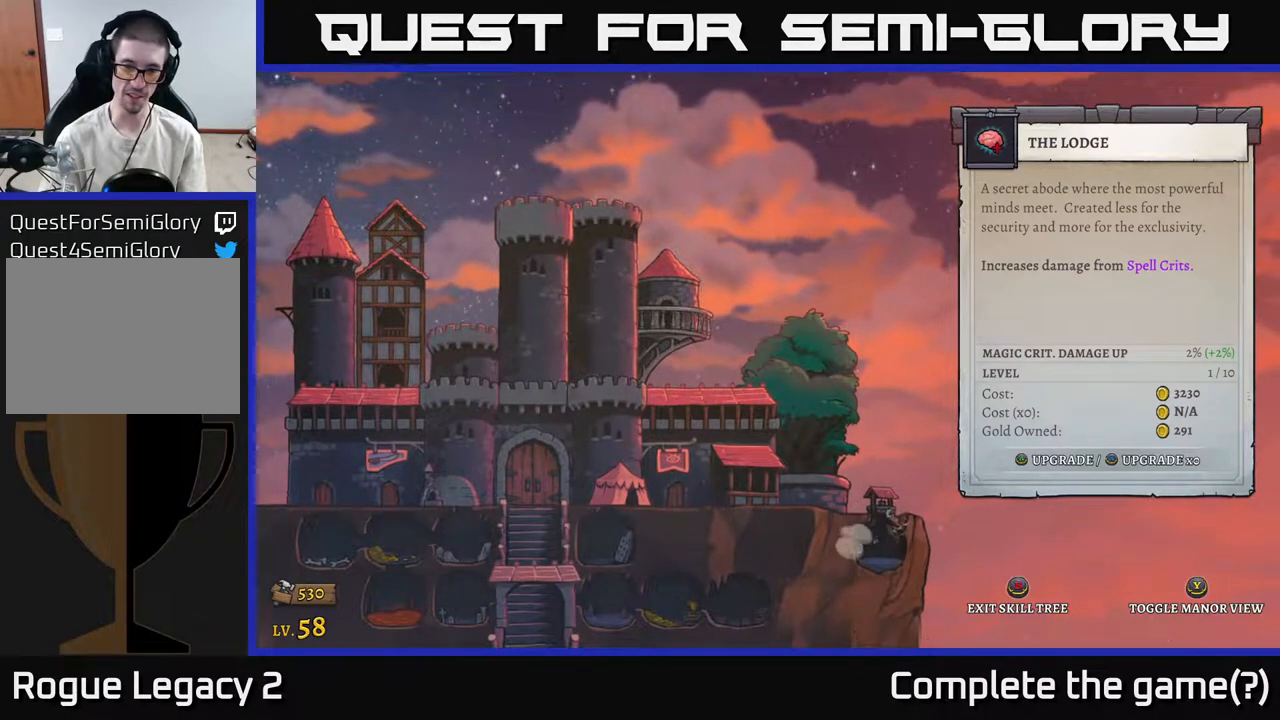
{"buttons": [], "left_stick": "center", "right_stick": "center", "events": []}
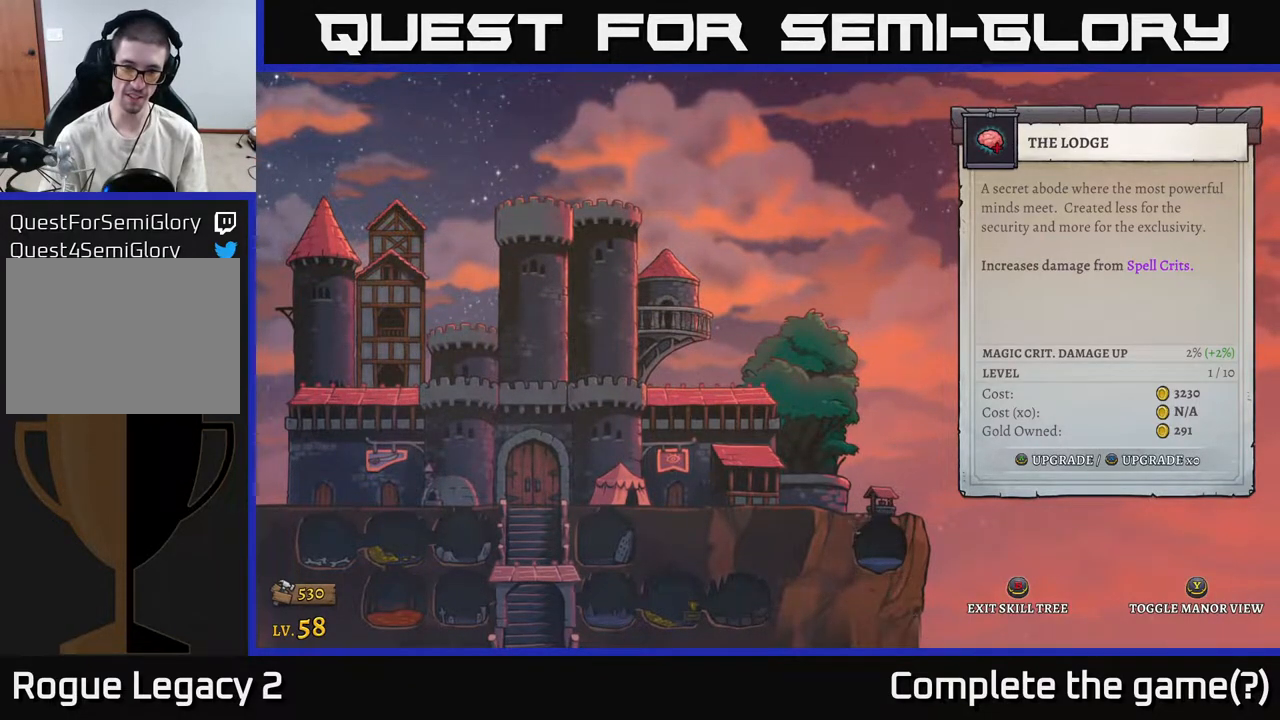
{"buttons": [], "left_stick": "center", "right_stick": "center", "events": []}
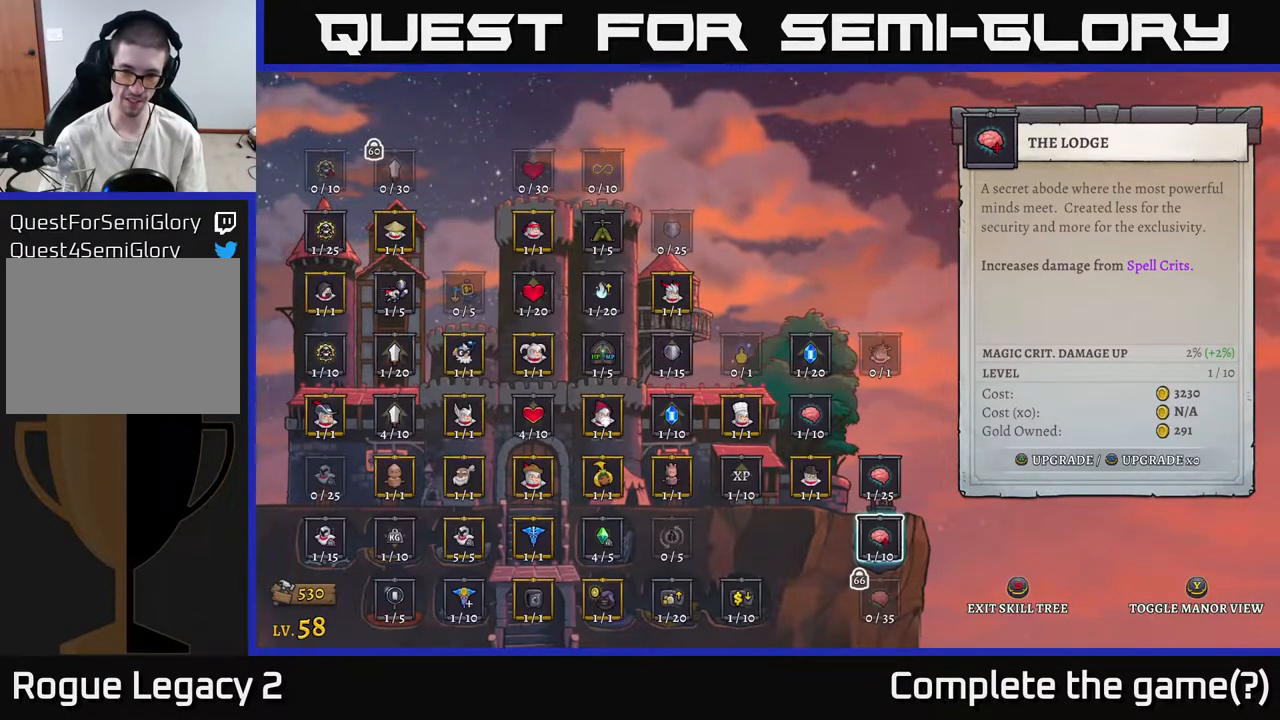
{"buttons": [], "left_stick": "center", "right_stick": "center", "events": [[183, "DPAD_DOWN", "down"], [300, "DPAD_DOWN", "up"]]}
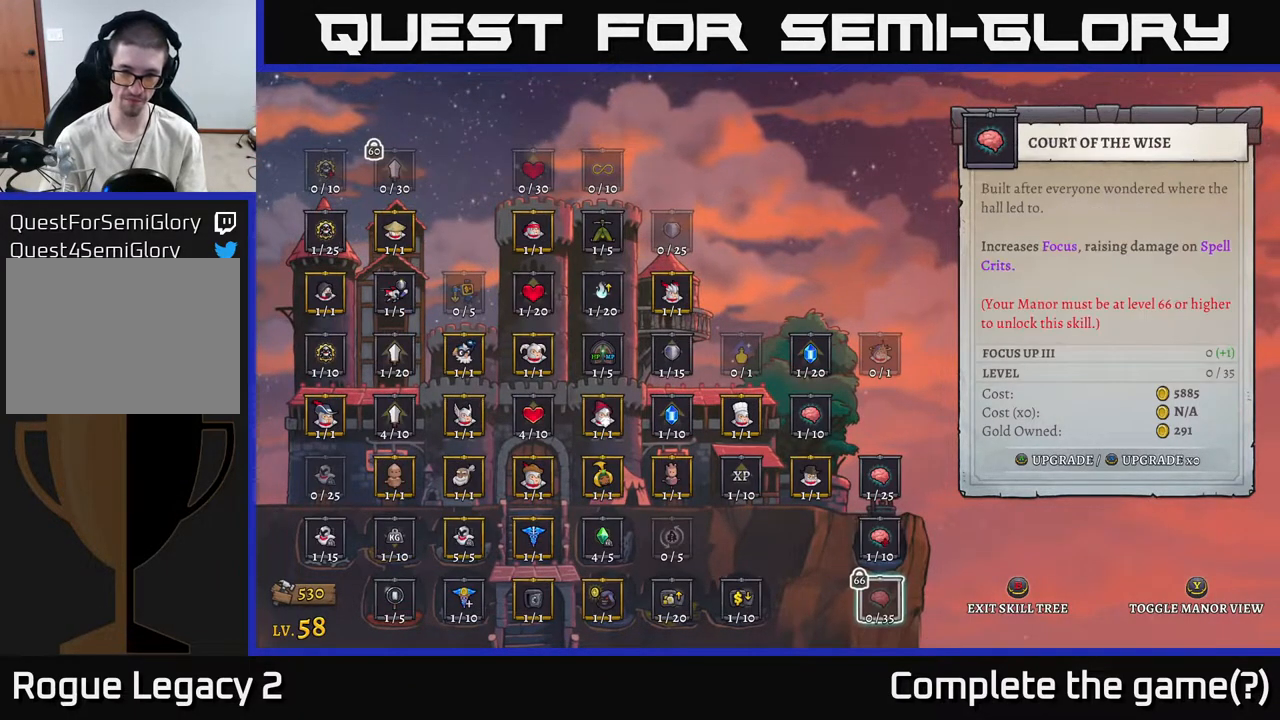
{"buttons": [], "left_stick": "center", "right_stick": "center", "events": [[100, "DPAD_UP", "down"], [200, "DPAD_UP", "up"], [383, "DPAD_LEFT", "down"], [467, "DPAD_LEFT", "up"]]}
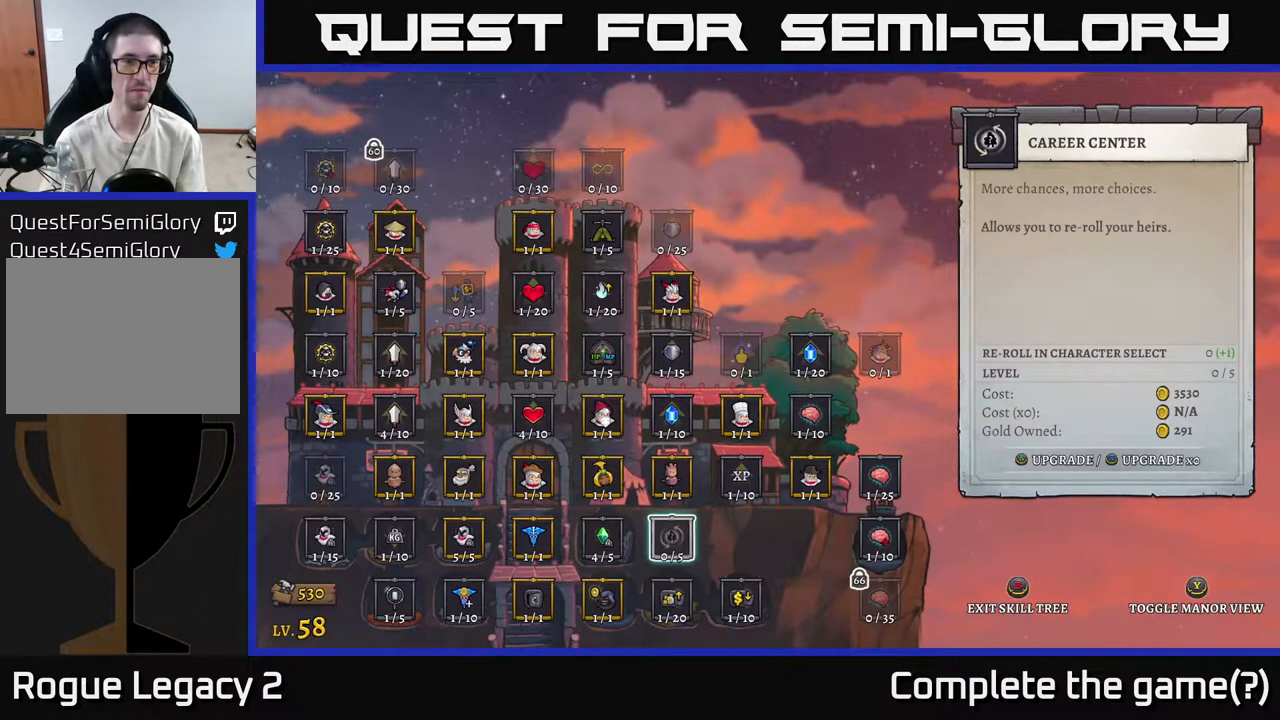
{"buttons": [], "left_stick": "center", "right_stick": "center", "events": []}
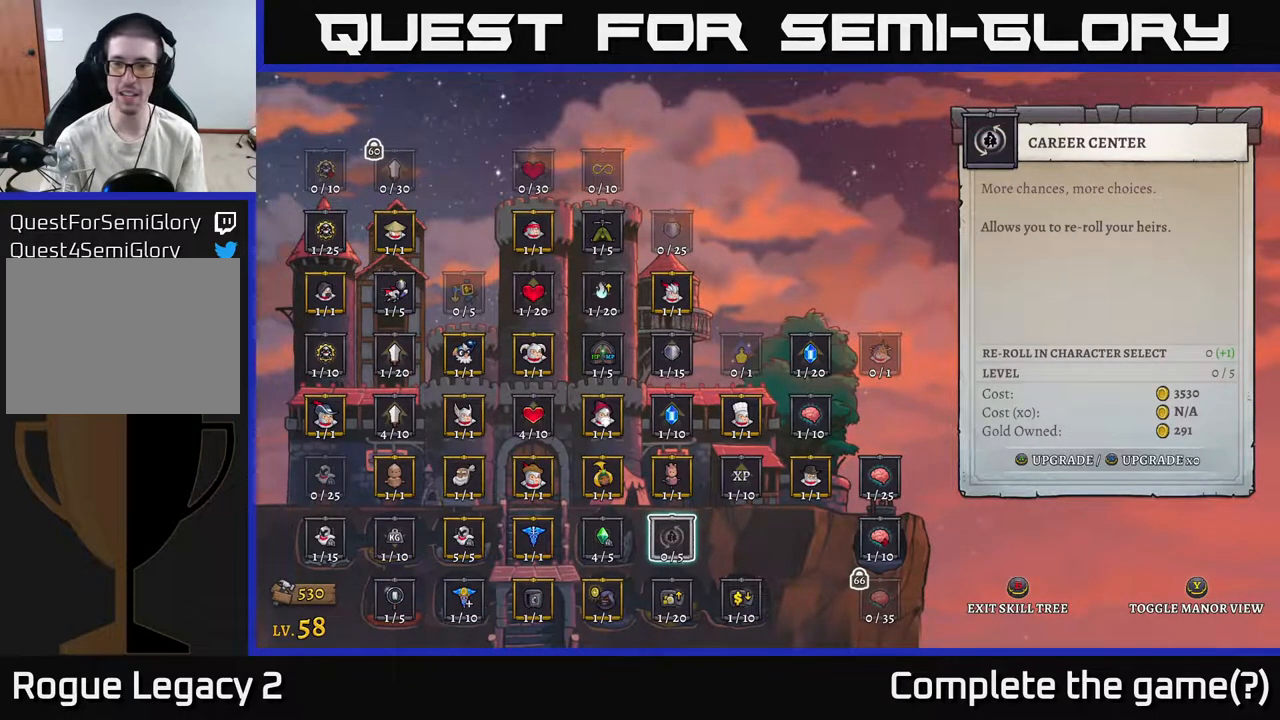
{"buttons": [], "left_stick": "center", "right_stick": "center", "events": []}
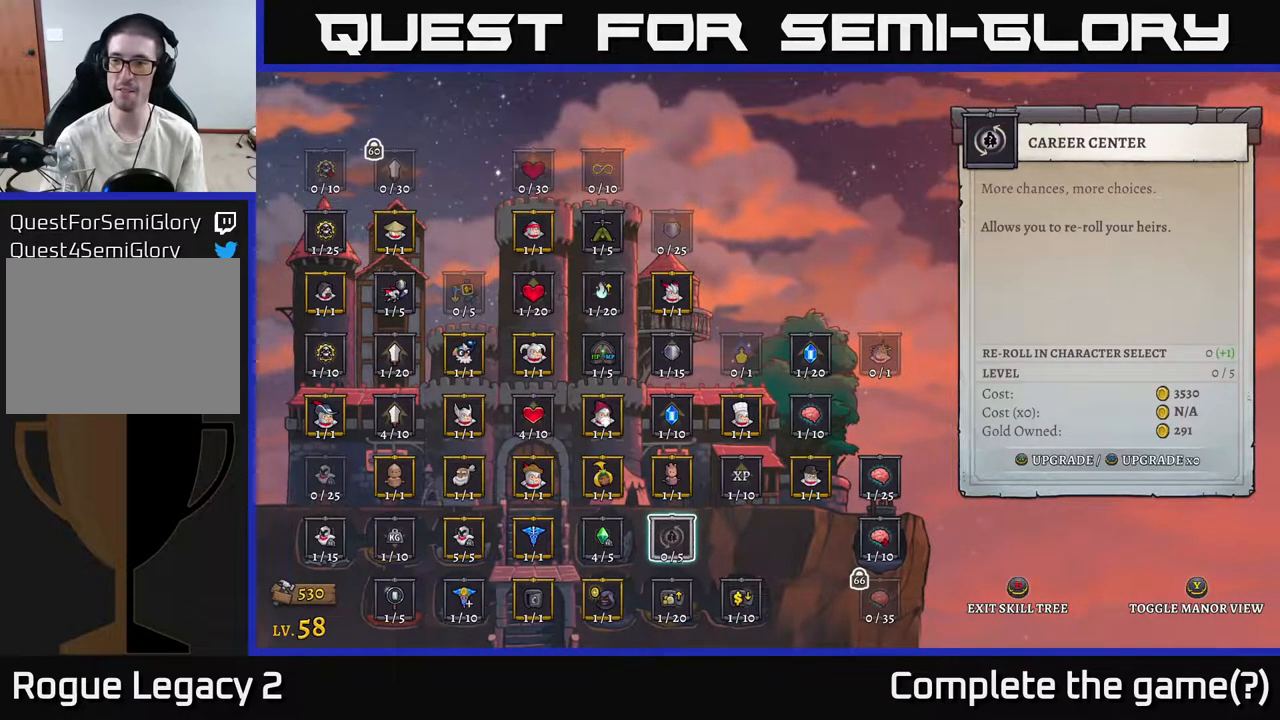
{"buttons": [], "left_stick": "center", "right_stick": "center", "events": []}
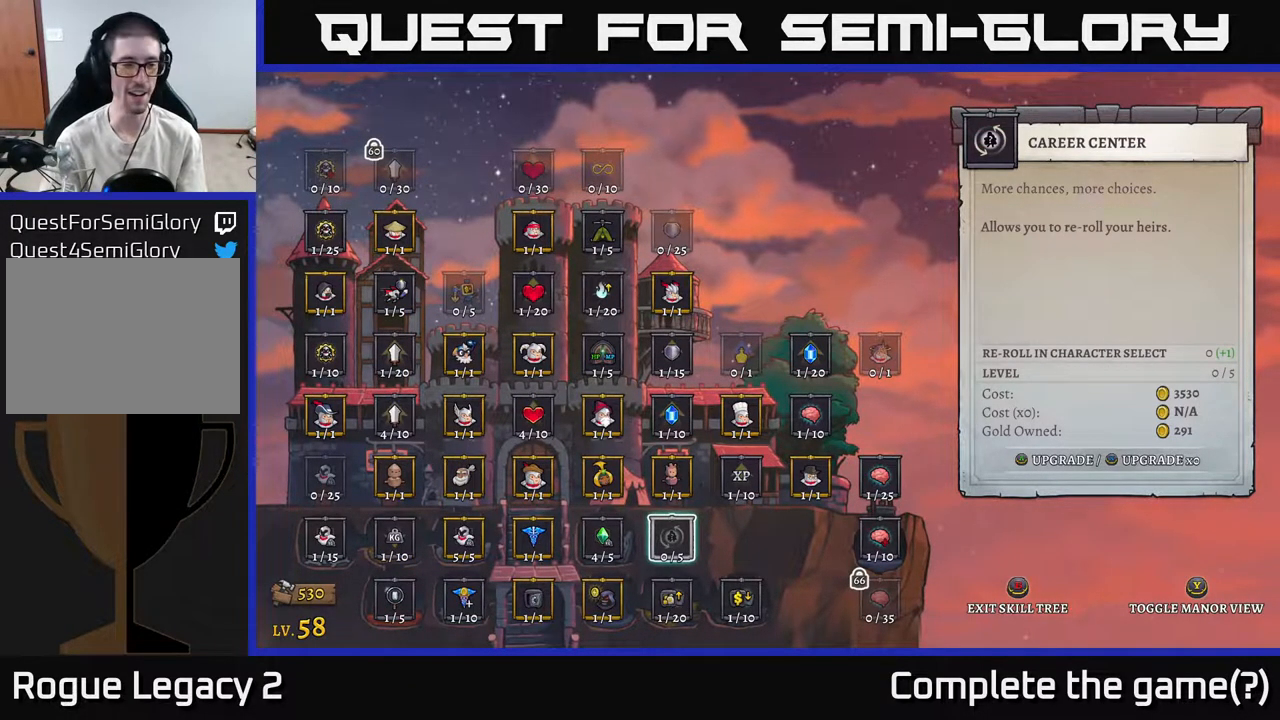
{"buttons": [], "left_stick": "center", "right_stick": "center", "events": [[83, "B", "down"], [150, "B", "up"]]}
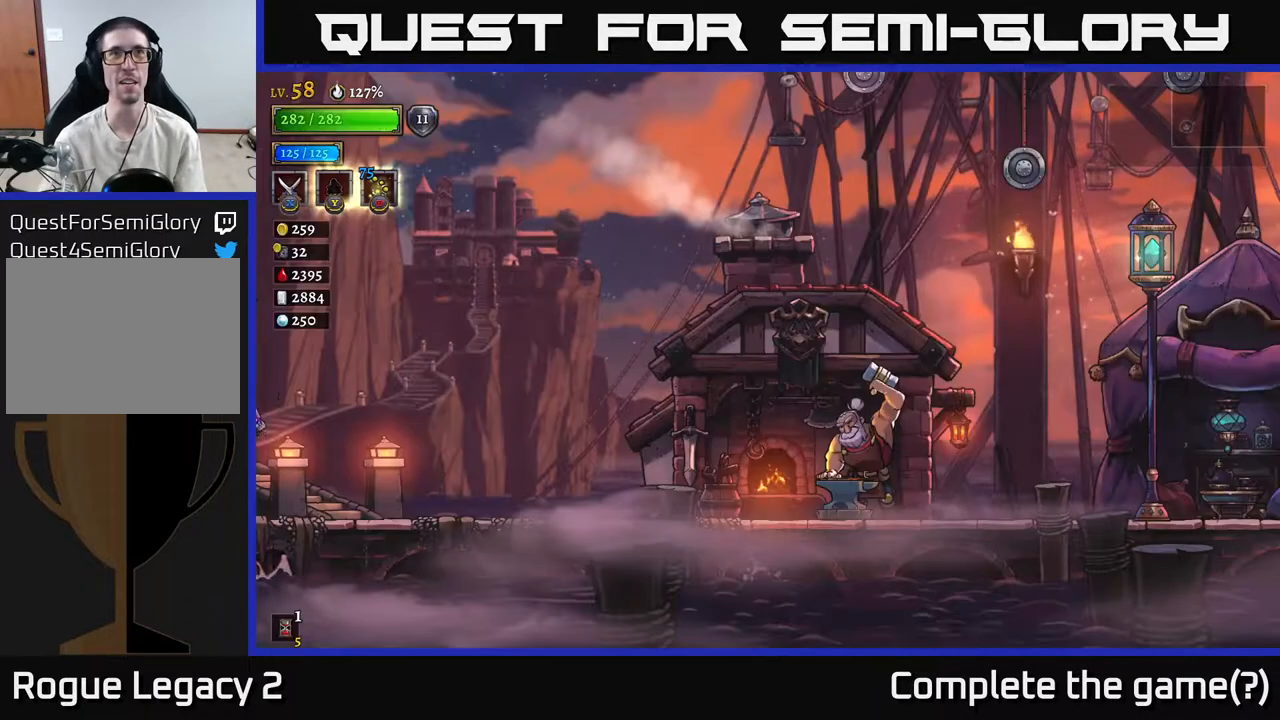
{"buttons": [], "left_stick": "right", "right_stick": "center", "events": [[167, "left_stick", "right"]]}
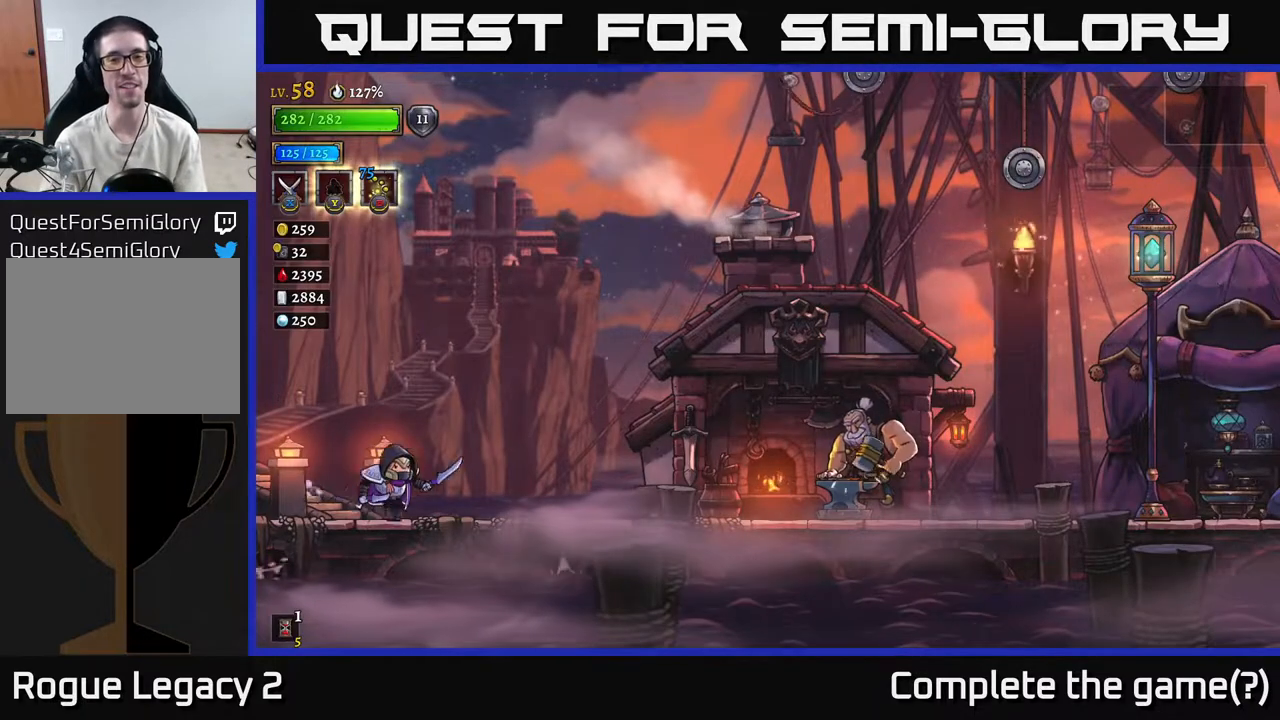
{"buttons": [], "left_stick": "right", "right_stick": "center", "events": [[200, "R2", "down"], [350, "R2", "up"]]}
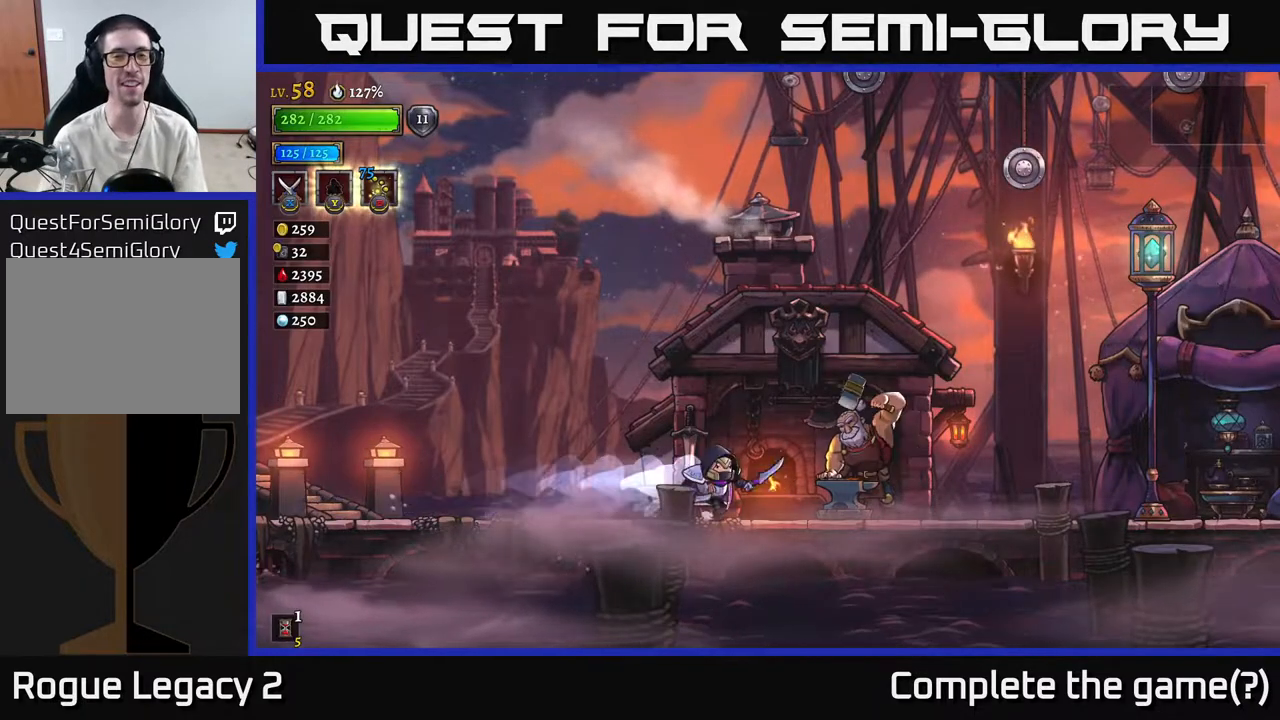
{"buttons": ["R2"], "left_stick": "right", "right_stick": "center", "events": [[67, "R2", "down"], [283, "R2", "up"], [433, "R2", "down"]]}
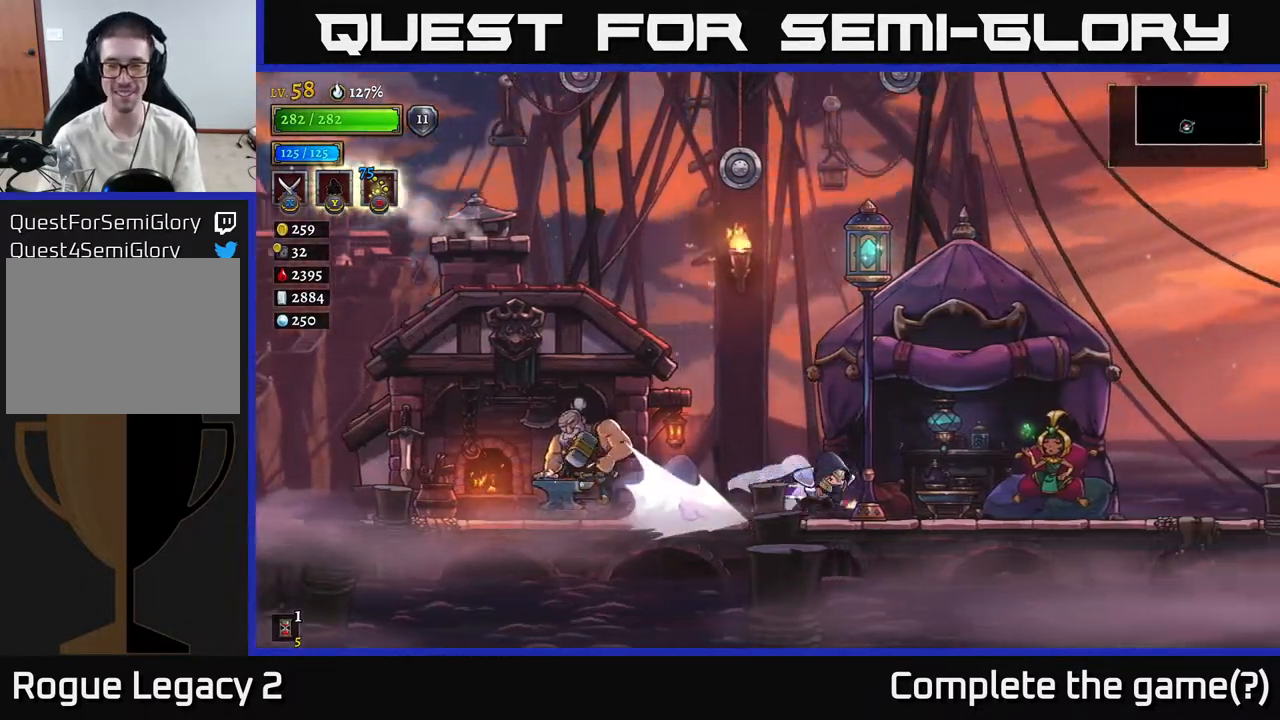
{"buttons": [], "left_stick": "right", "right_stick": "center", "events": [[183, "R2", "up"], [350, "X", "down"], [483, "X", "up"]]}
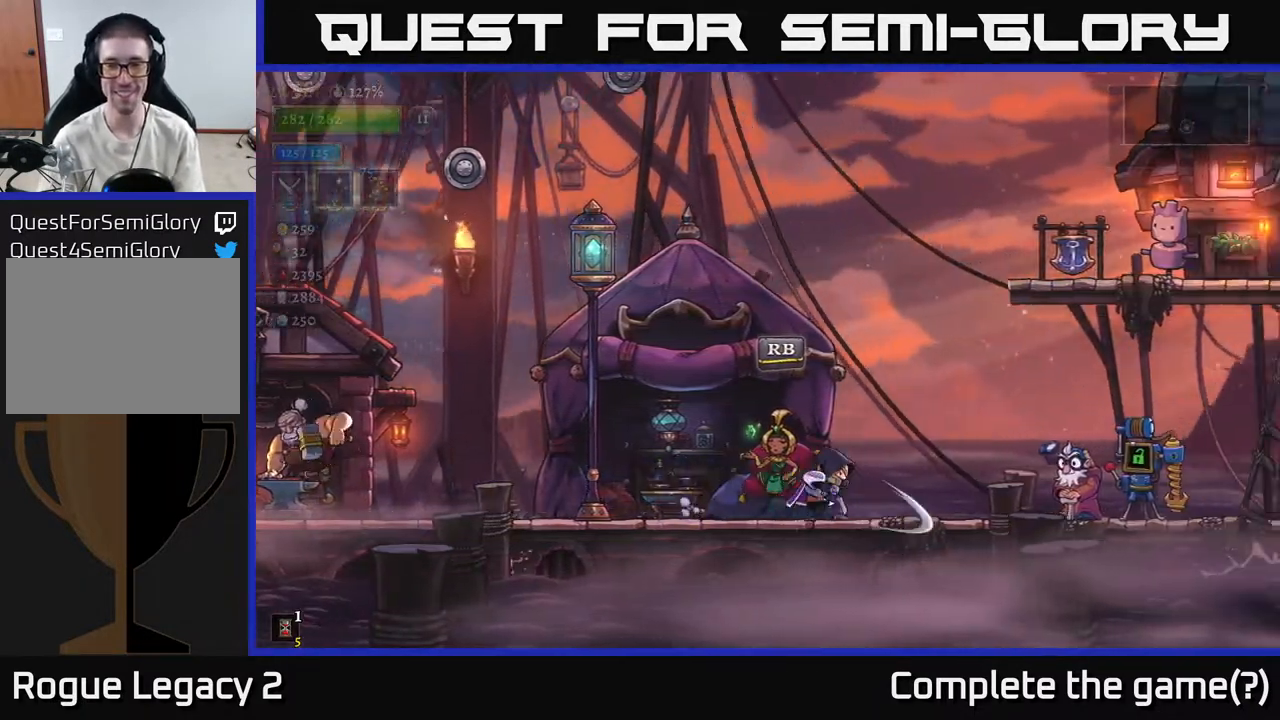
{"buttons": ["R2"], "left_stick": "right", "right_stick": "center", "events": [[150, "R2", "down"], [350, "R2", "up"], [500, "R2", "down"]]}
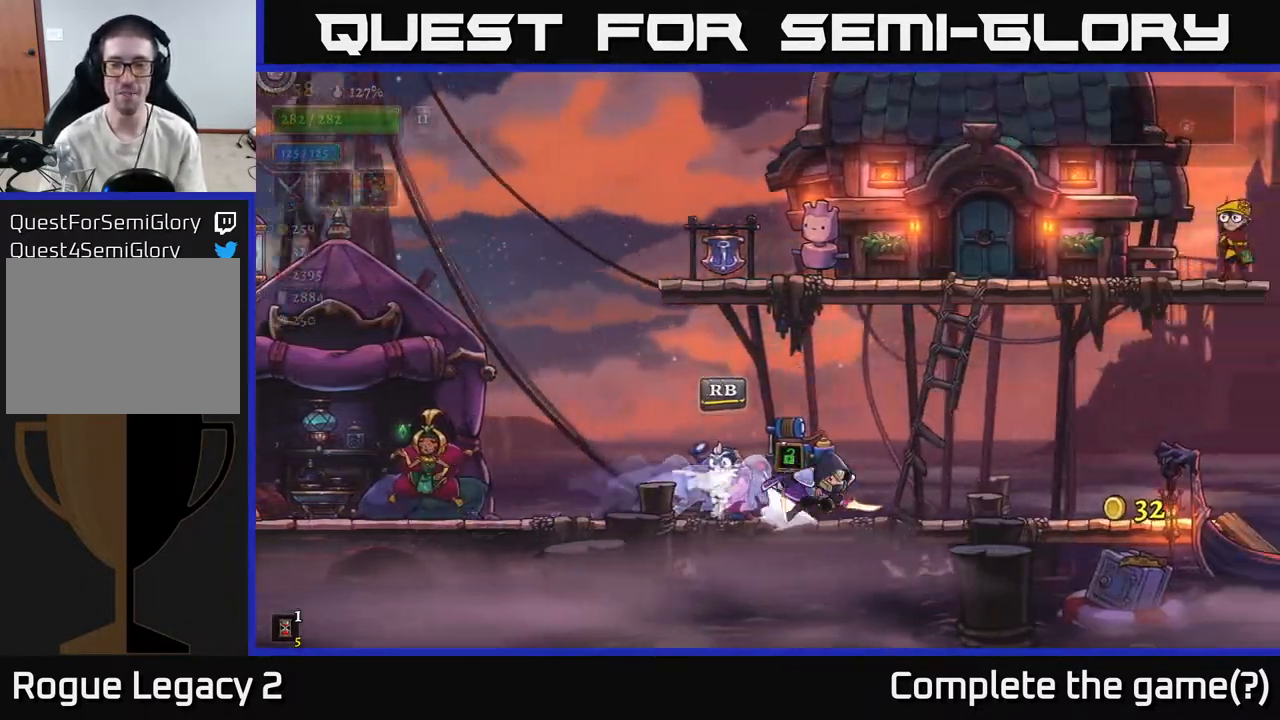
{"buttons": [], "left_stick": "right", "right_stick": "center", "events": [[183, "R2", "up"]]}
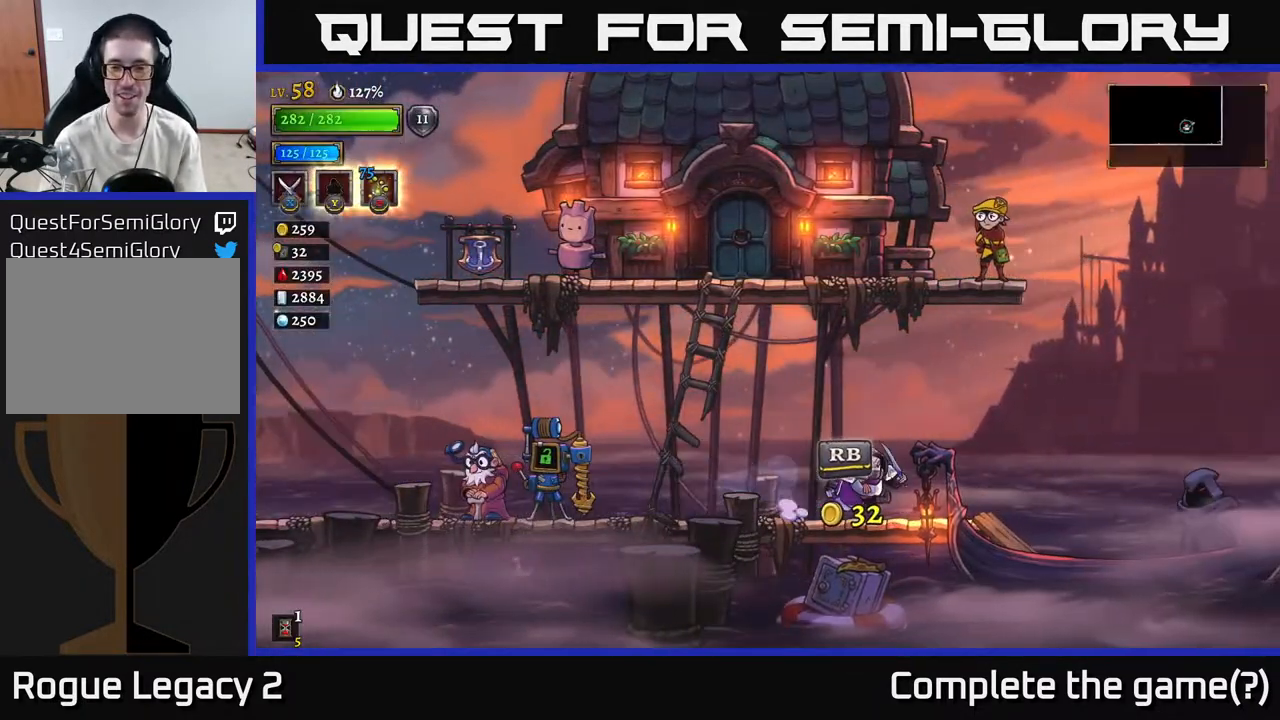
{"buttons": [], "left_stick": "center", "right_stick": "center", "events": [[83, "left_stick", "center"]]}
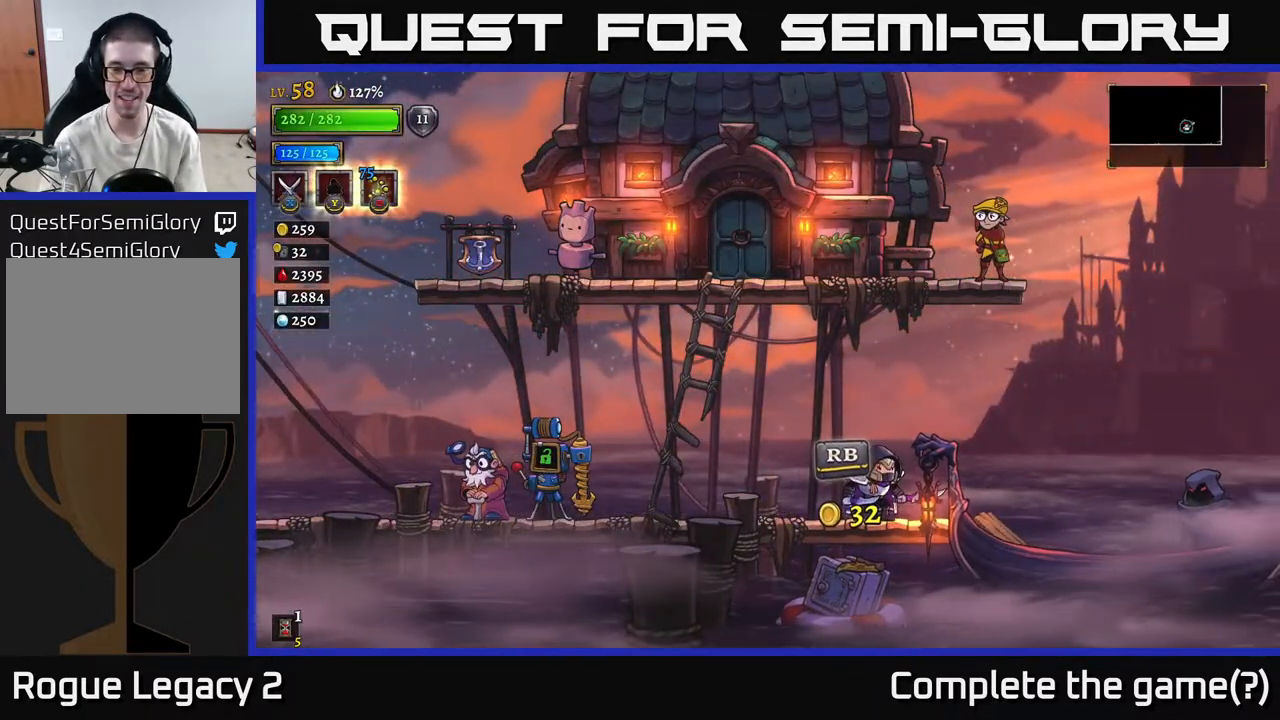
{"buttons": [], "left_stick": "right", "right_stick": "center", "events": [[267, "left_stick", "right"]]}
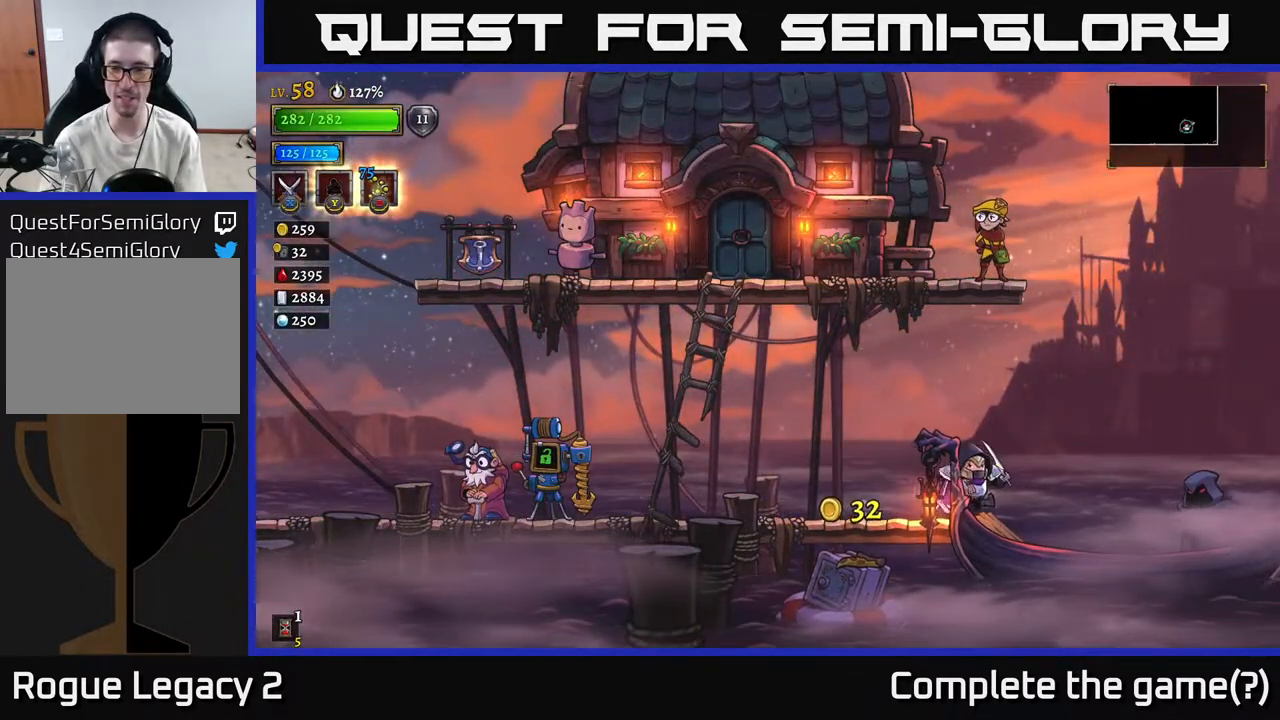
{"buttons": [], "left_stick": "center", "right_stick": "center", "events": [[450, "left_stick", "center"]]}
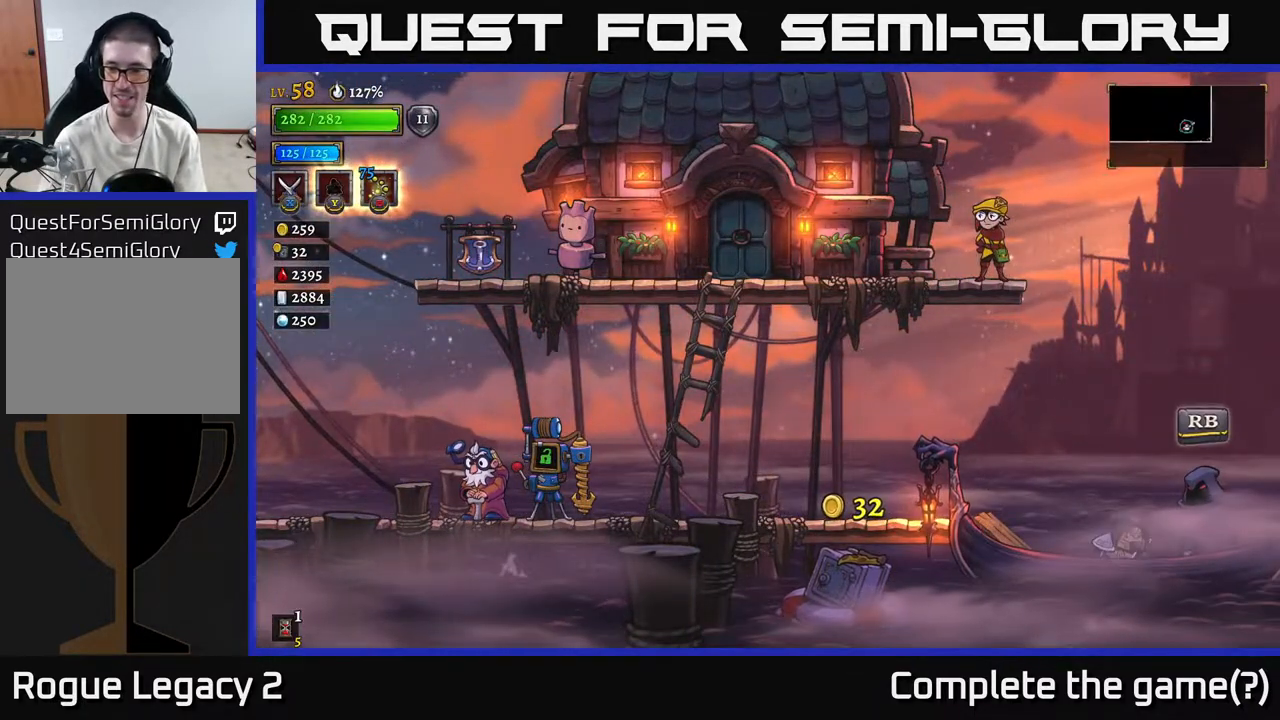
{"buttons": [], "left_stick": "center", "right_stick": "center", "events": [[200, "R1", "down"], [250, "R1", "up"]]}
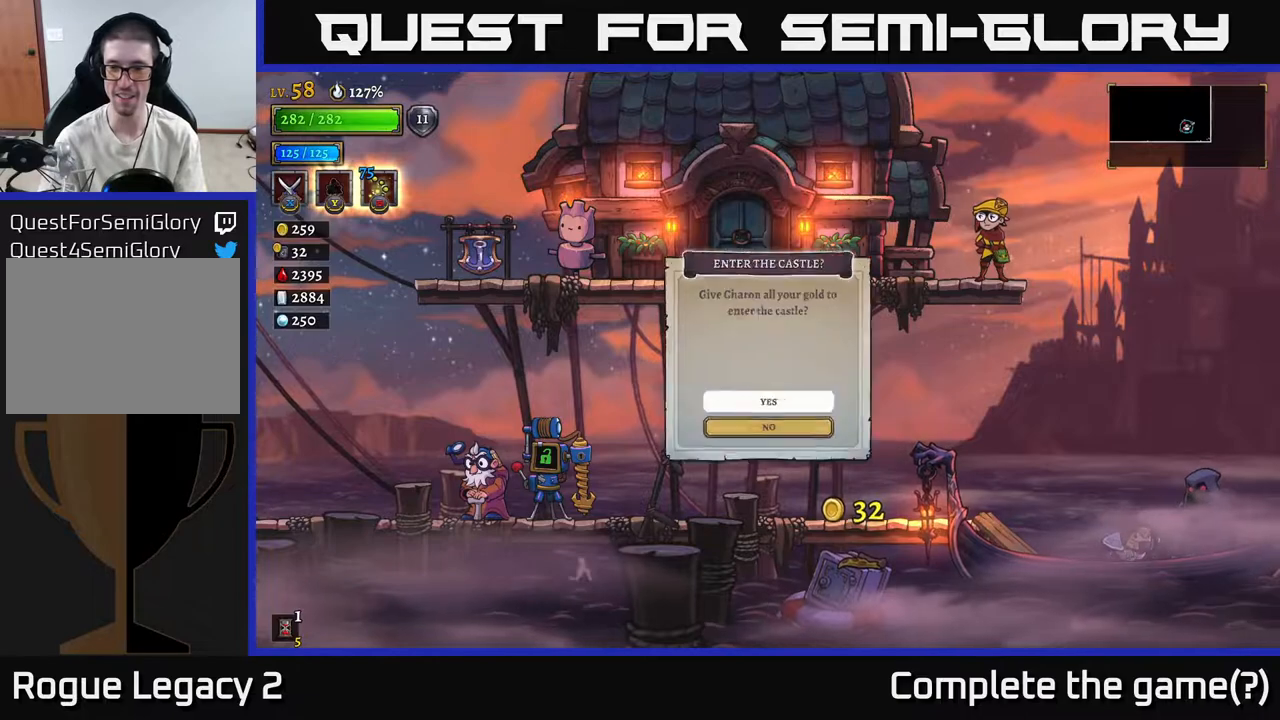
{"buttons": [], "left_stick": "center", "right_stick": "center", "events": []}
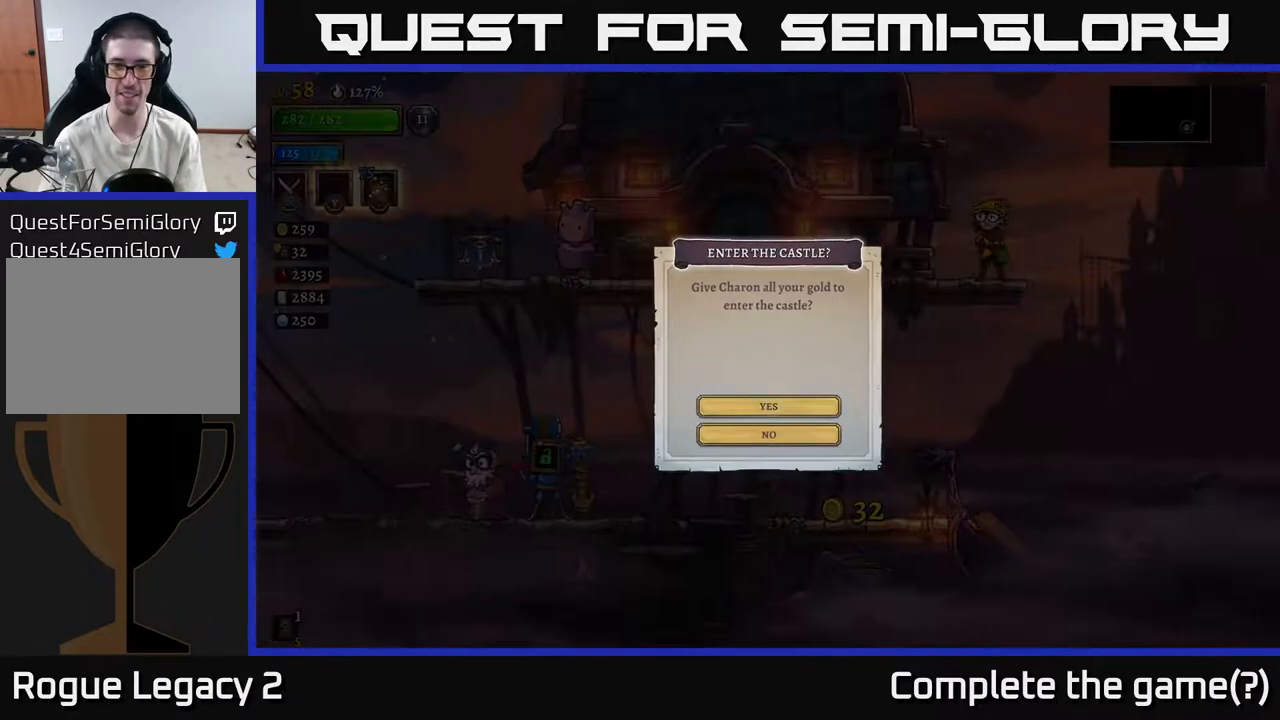
{"buttons": [], "left_stick": "up", "right_stick": "center", "events": [[217, "left_stick", "down"], [433, "left_stick", "up"]]}
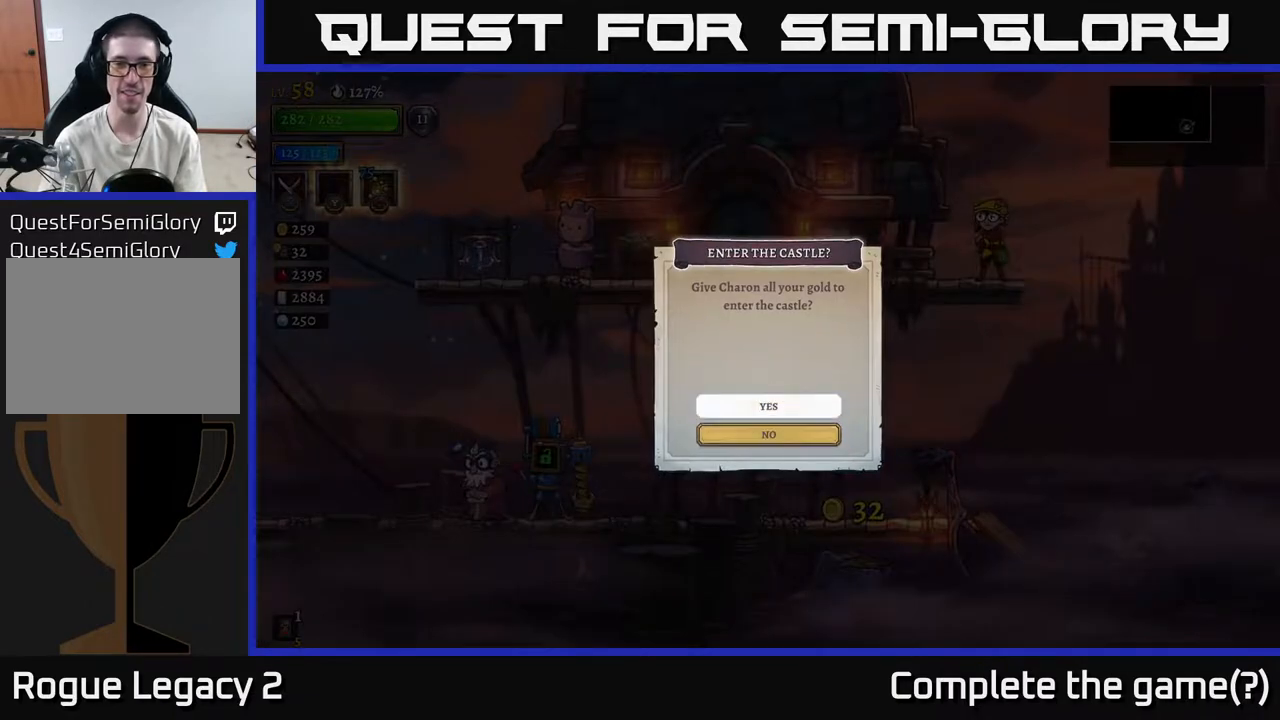
{"buttons": [], "left_stick": "center", "right_stick": "center", "events": [[100, "left_stick", "center"], [317, "A", "down"], [350, "A", "up"]]}